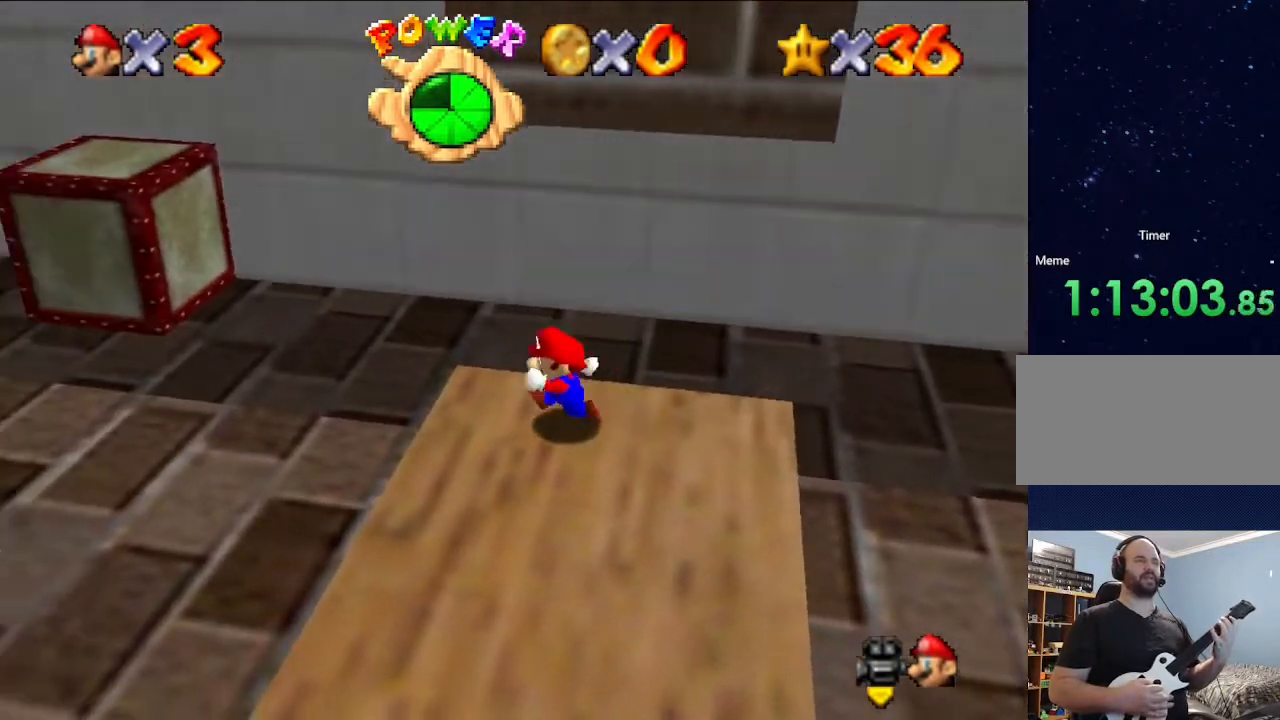
Gameplay with a controller (Nintendo layout); each line is a JSON object with the inputs held at the frame after it. "events" lists button and stick changes between this image and that frame as [ms after this image, input, new state], when the widget could be followed in between. Not read: L3 R3.
{"buttons": [], "left_stick": "up", "events": [[100, "A", "down"], [133, "left_stick", "center"], [433, "A", "up"], [467, "left_stick", "up"]]}
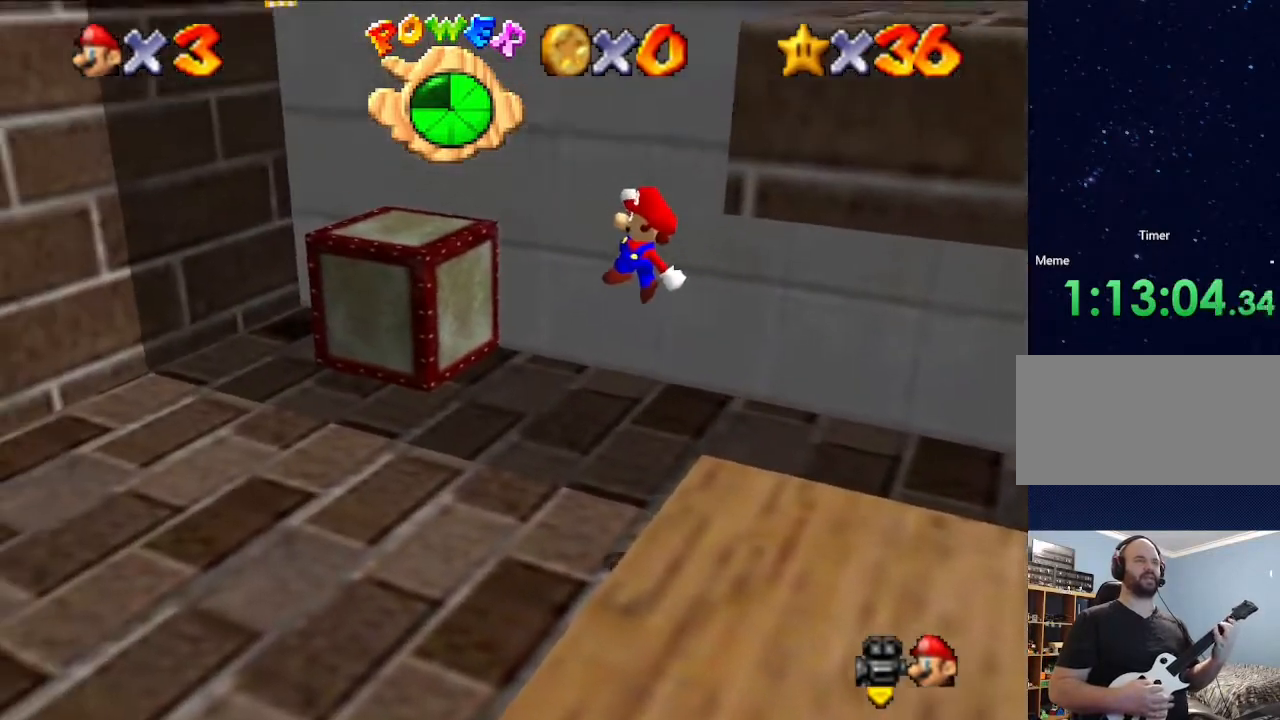
{"buttons": [], "left_stick": "right", "events": [[33, "left_stick", "up-right"], [267, "left_stick", "right"]]}
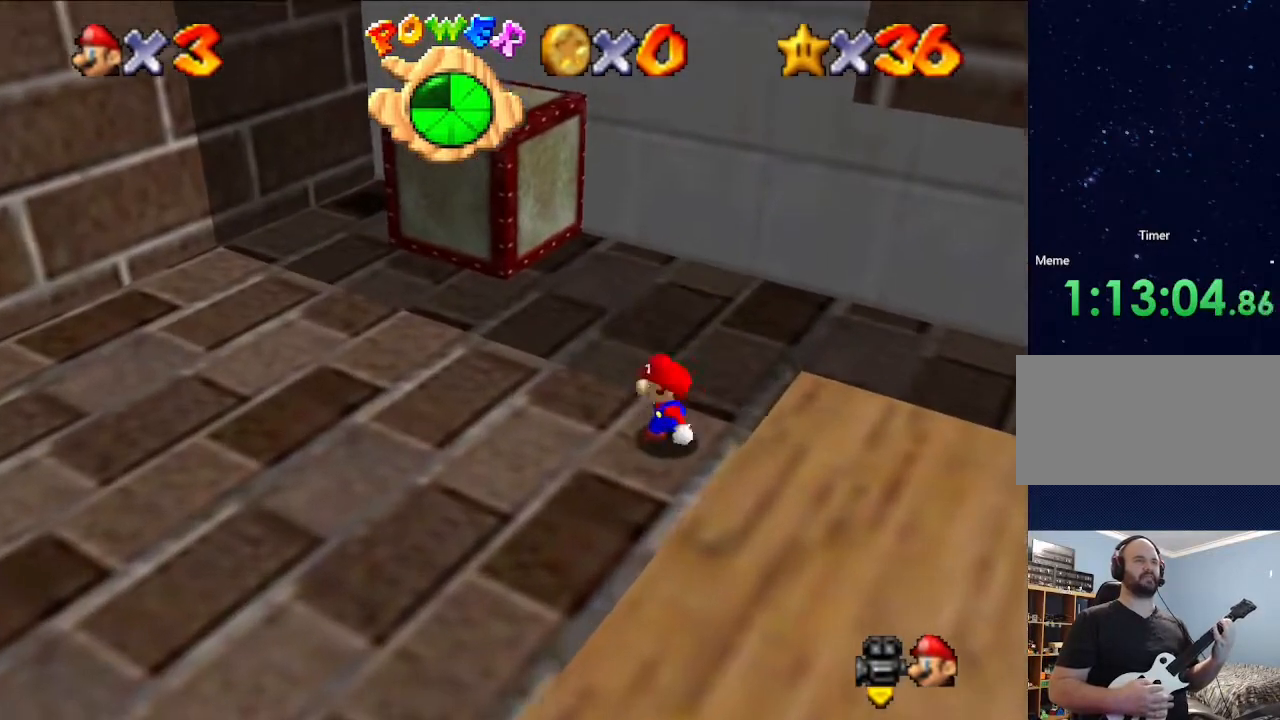
{"buttons": [], "left_stick": "right", "events": []}
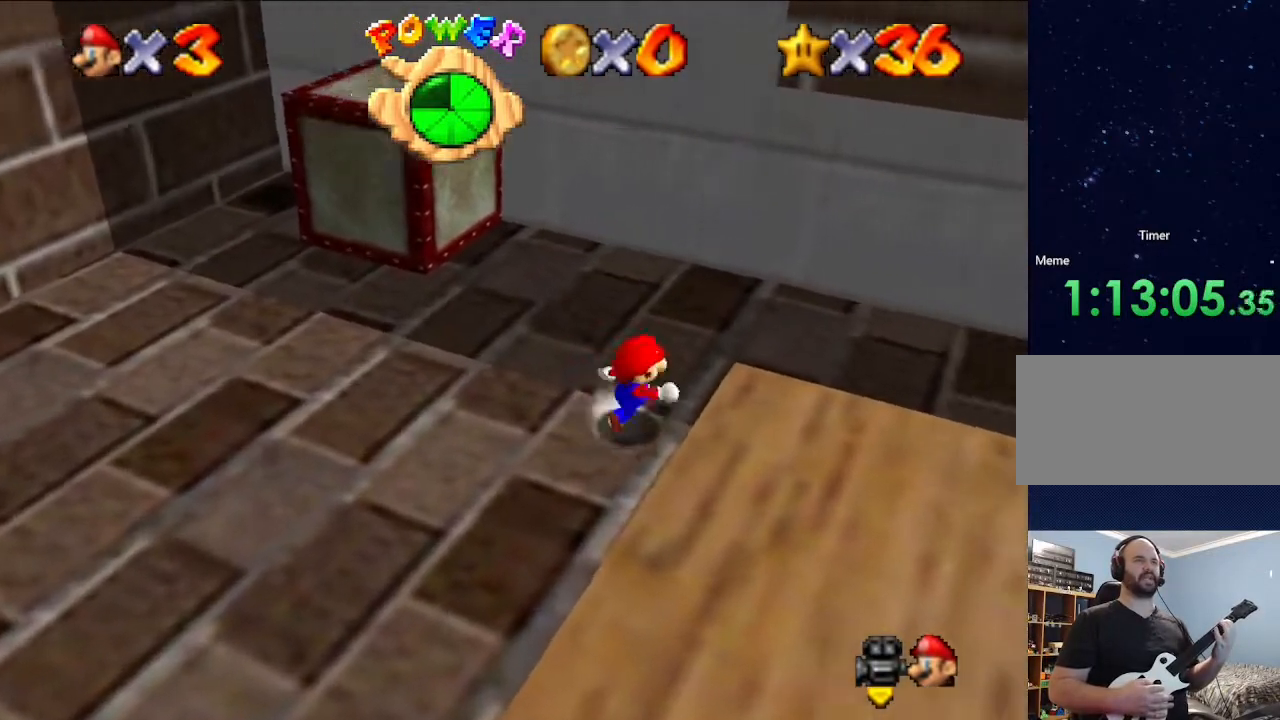
{"buttons": [], "left_stick": "down", "events": [[133, "A", "down"], [333, "A", "up"], [400, "left_stick", "down"]]}
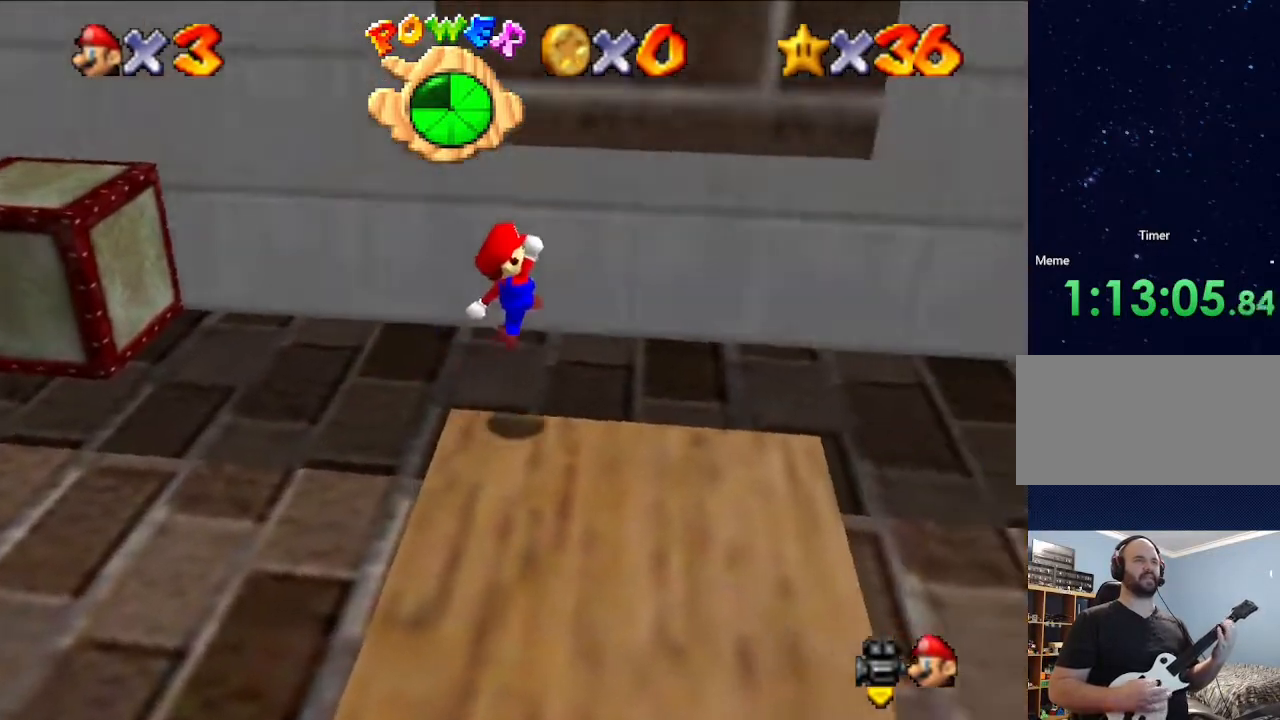
{"buttons": [], "left_stick": "down", "events": [[200, "left_stick", "center"], [433, "left_stick", "down"]]}
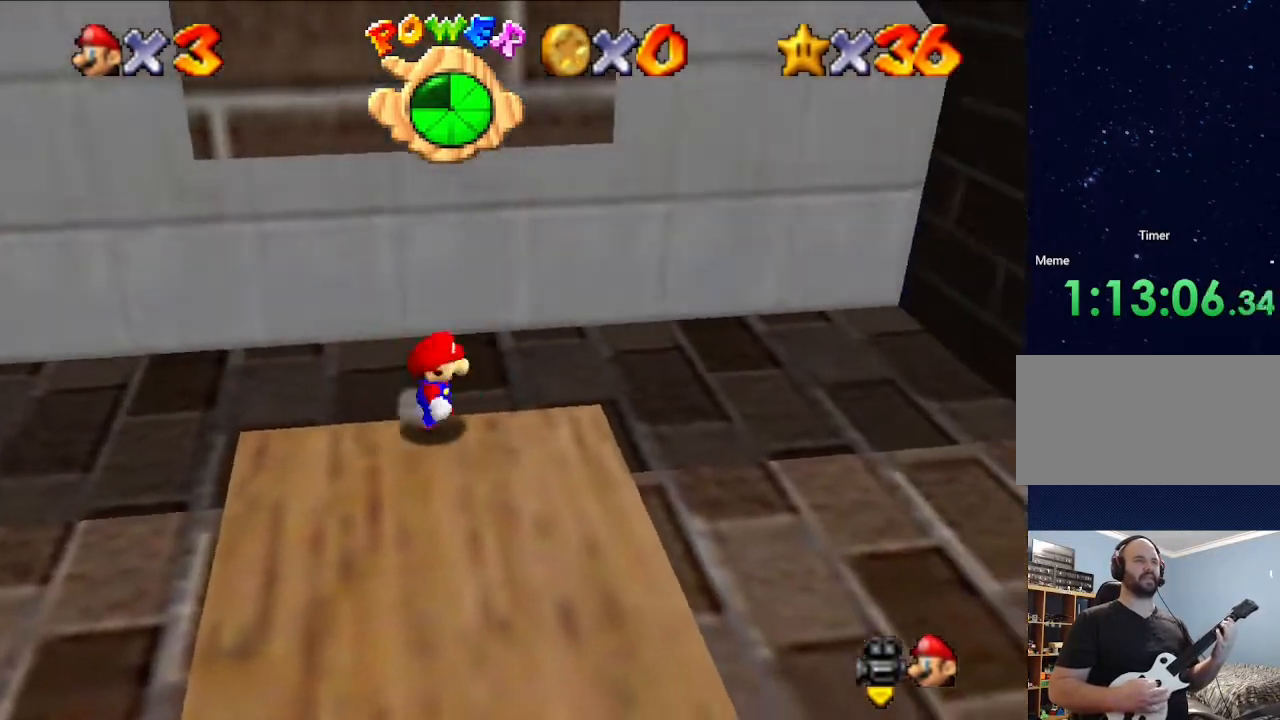
{"buttons": [], "left_stick": "up", "events": [[467, "left_stick", "up"]]}
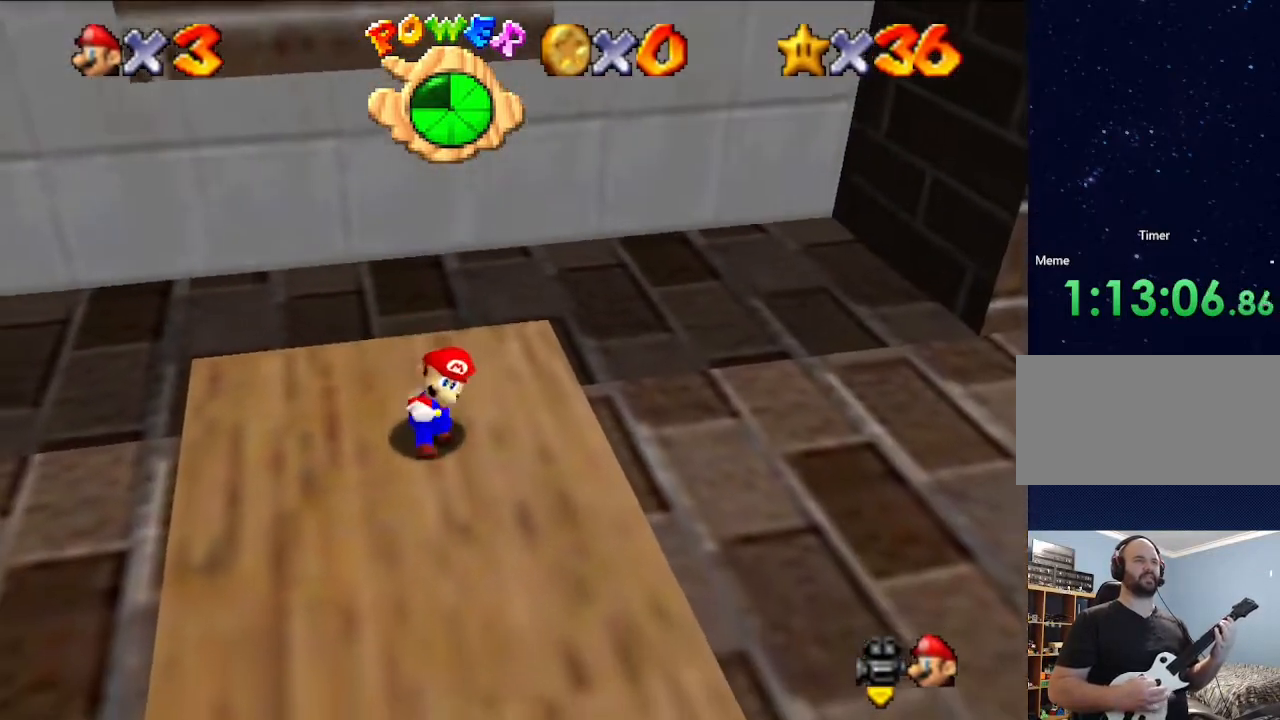
{"buttons": ["A"], "left_stick": "up", "events": [[233, "A", "down"]]}
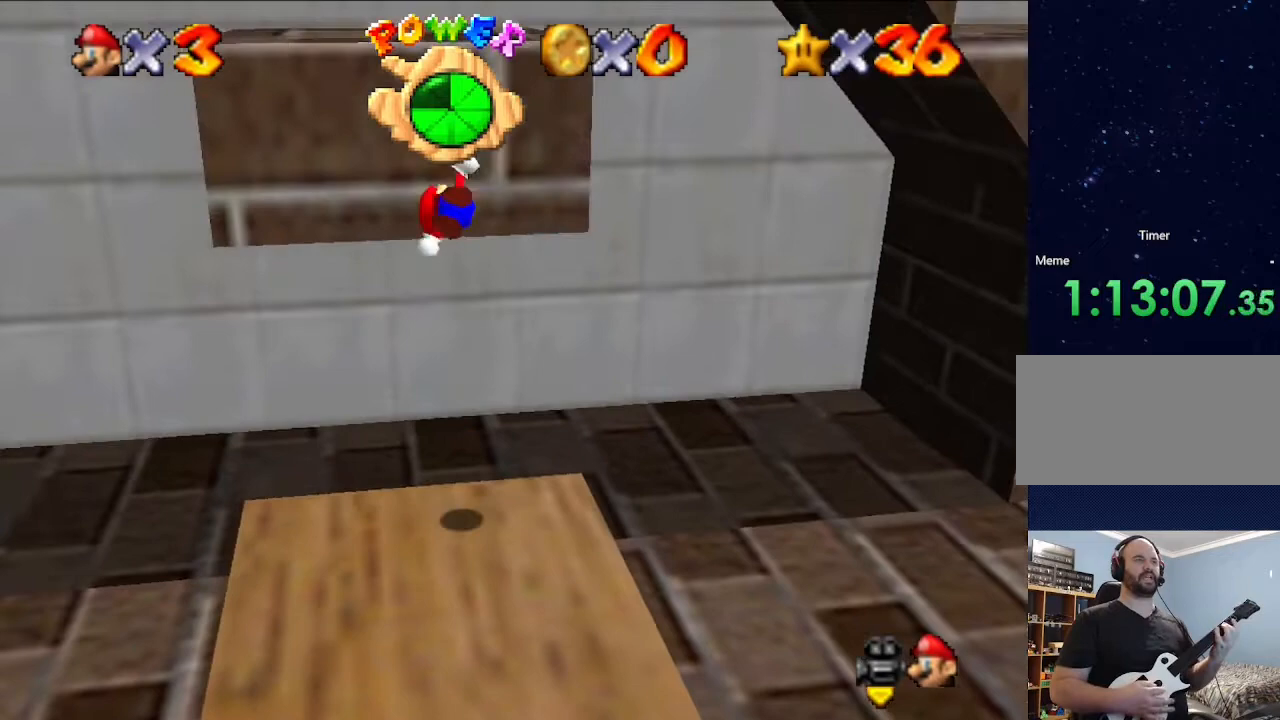
{"buttons": ["A"], "left_stick": "up", "events": [[33, "A", "up"], [200, "left_stick", "center"], [267, "A", "down"], [433, "left_stick", "up"]]}
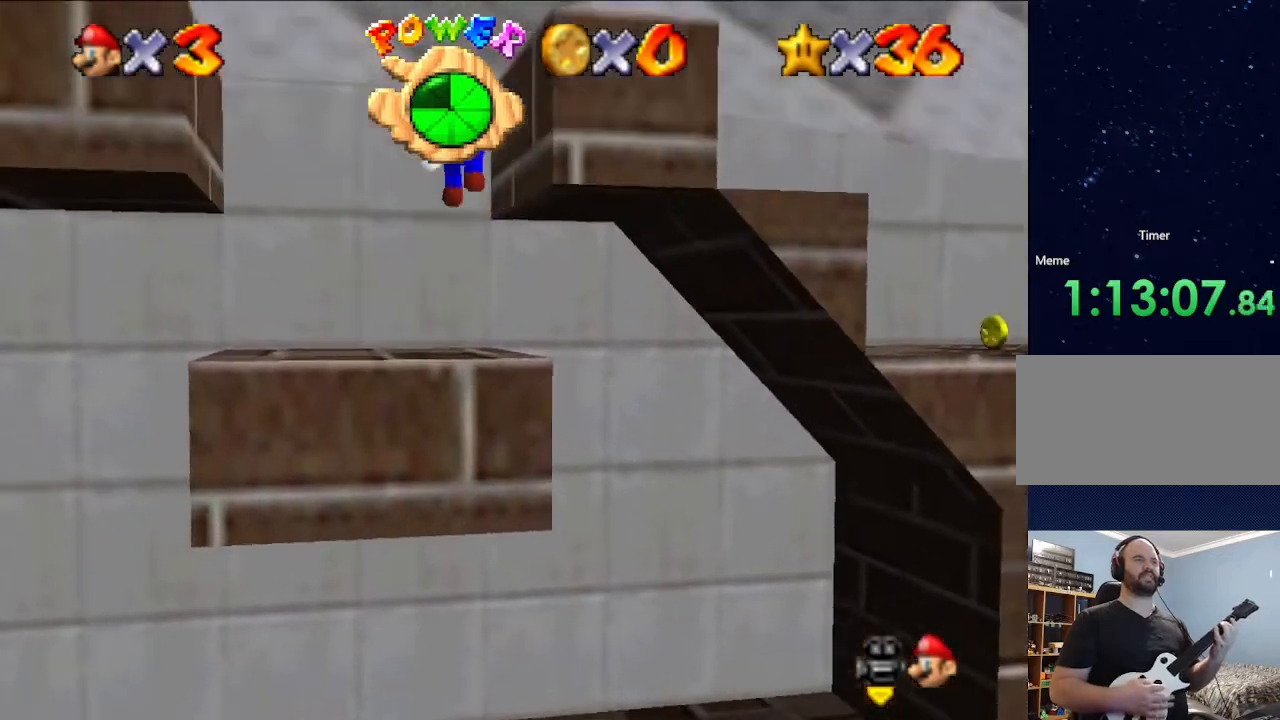
{"buttons": ["A"], "left_stick": "up", "events": []}
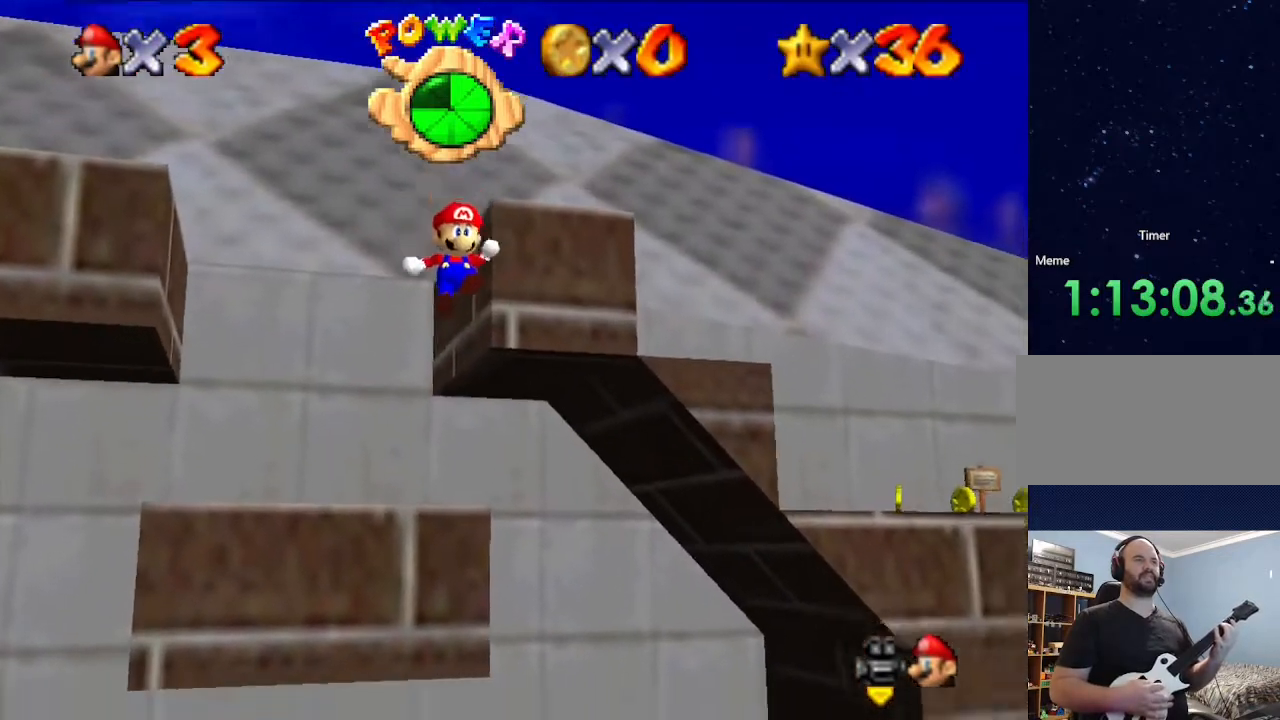
{"buttons": [], "left_stick": "center", "events": [[67, "A", "up"], [300, "left_stick", "center"]]}
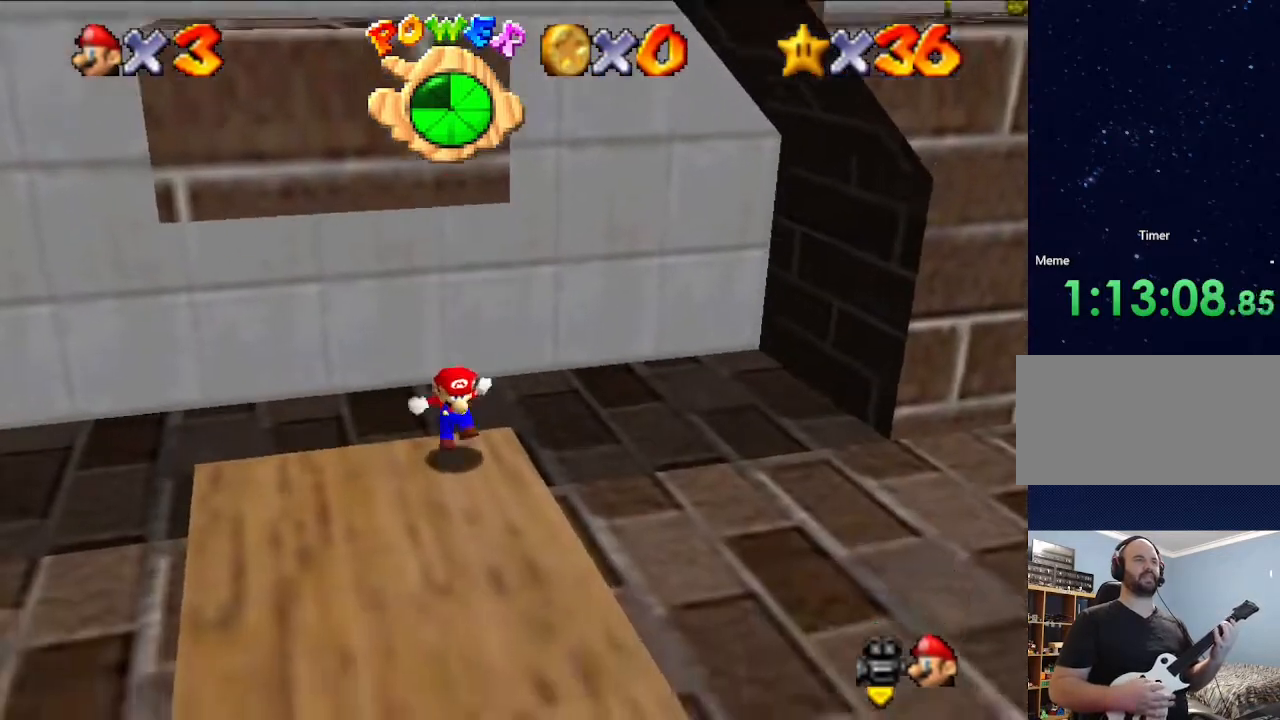
{"buttons": [], "left_stick": "down", "events": [[100, "left_stick", "down"]]}
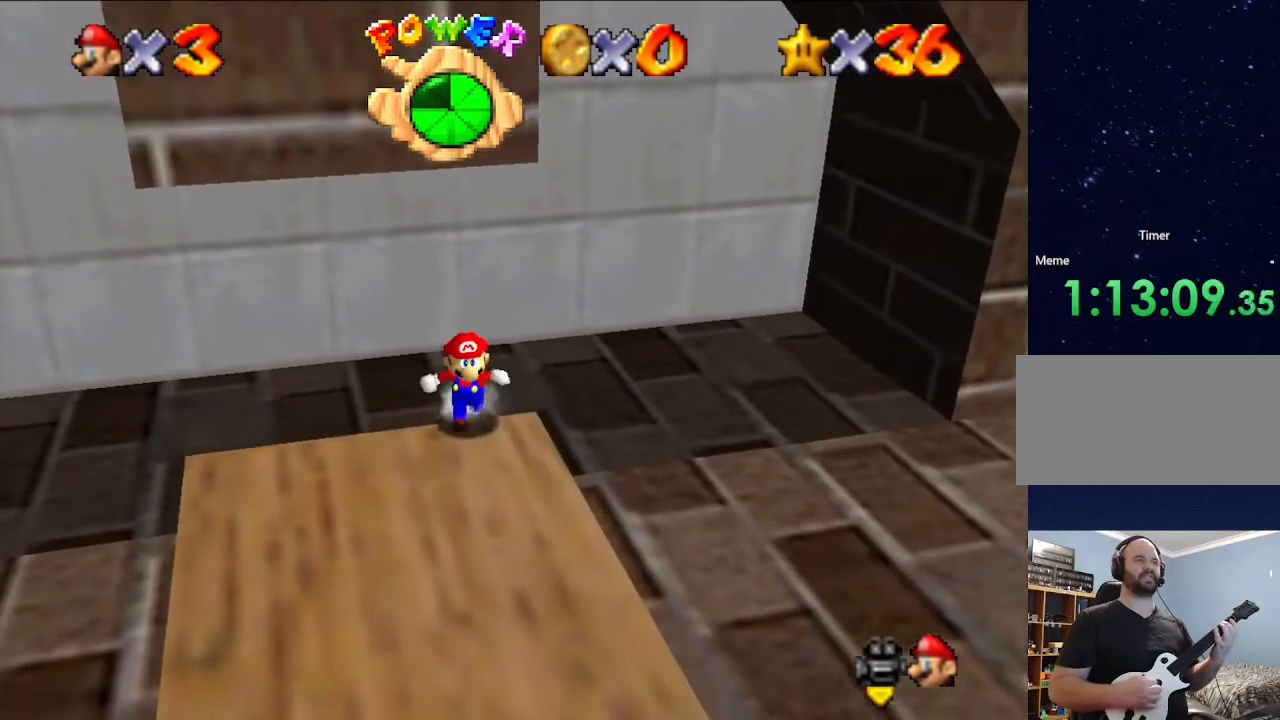
{"buttons": [], "left_stick": "down", "events": []}
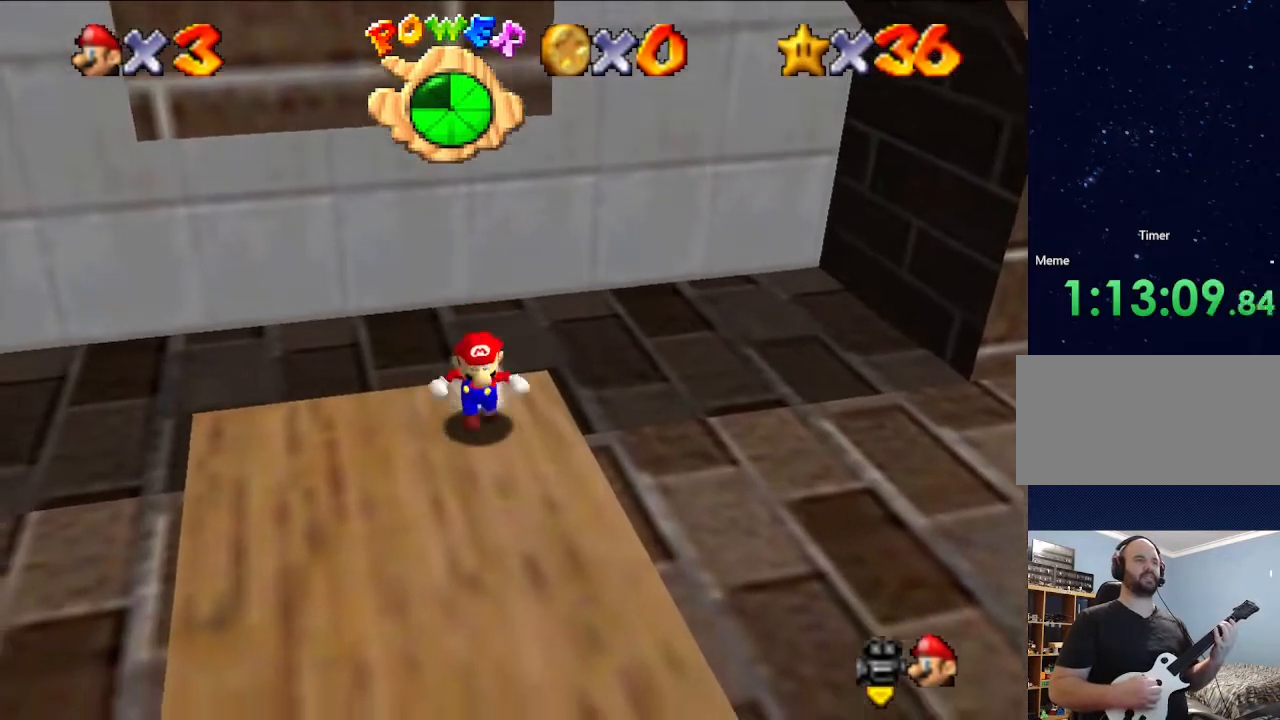
{"buttons": ["A"], "left_stick": "up", "events": [[233, "left_stick", "up"], [467, "A", "down"]]}
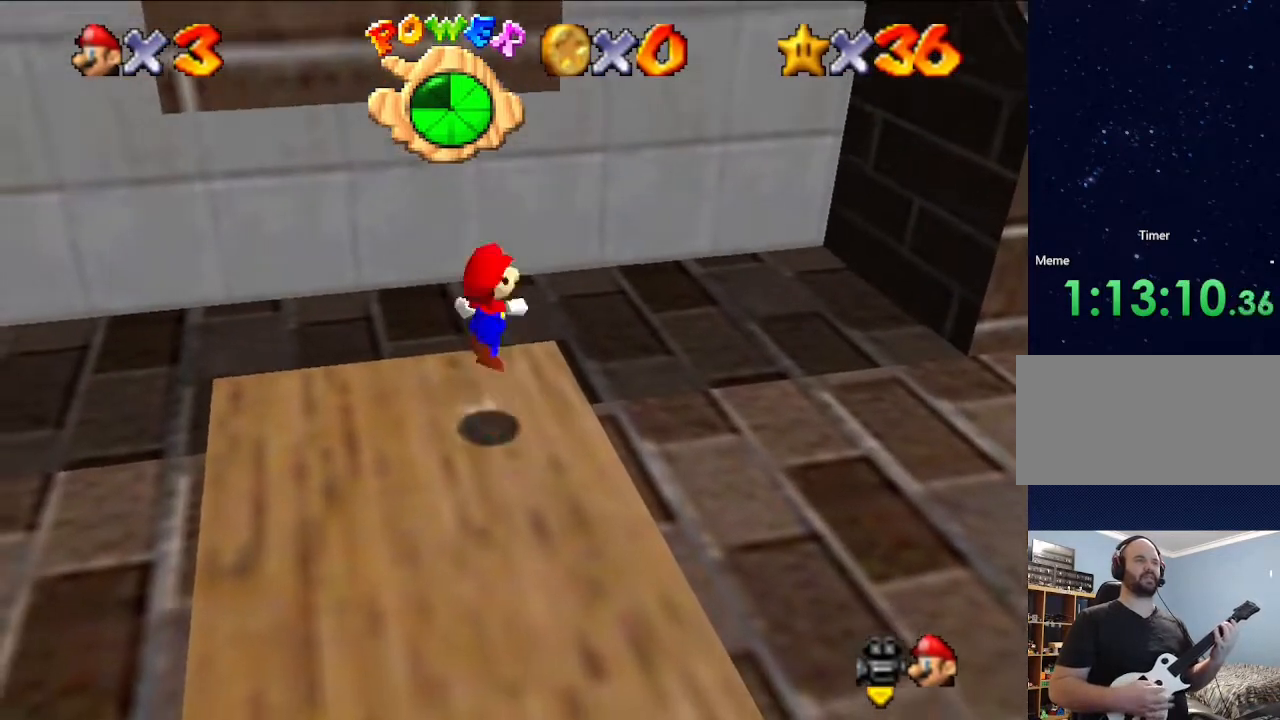
{"buttons": [], "left_stick": "up", "events": [[133, "A", "up"], [133, "left_stick", "center"], [433, "left_stick", "up"]]}
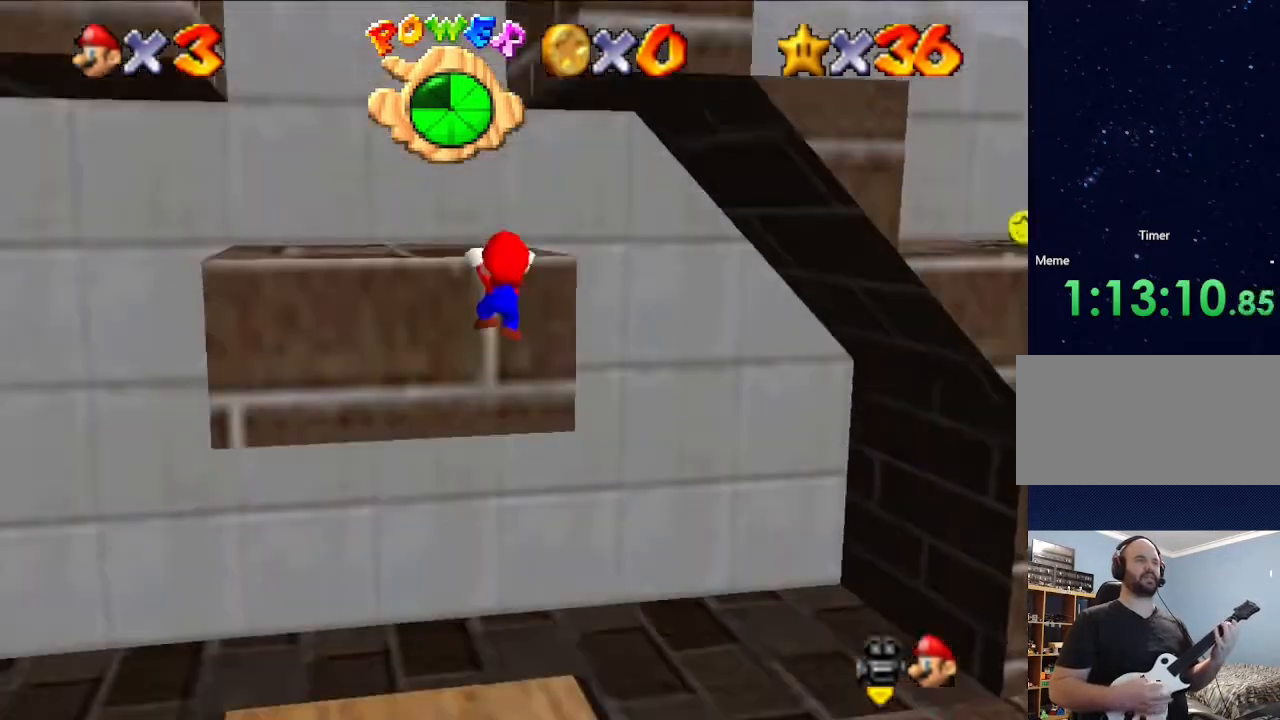
{"buttons": [], "left_stick": "up", "events": [[133, "A", "down"], [333, "A", "up"]]}
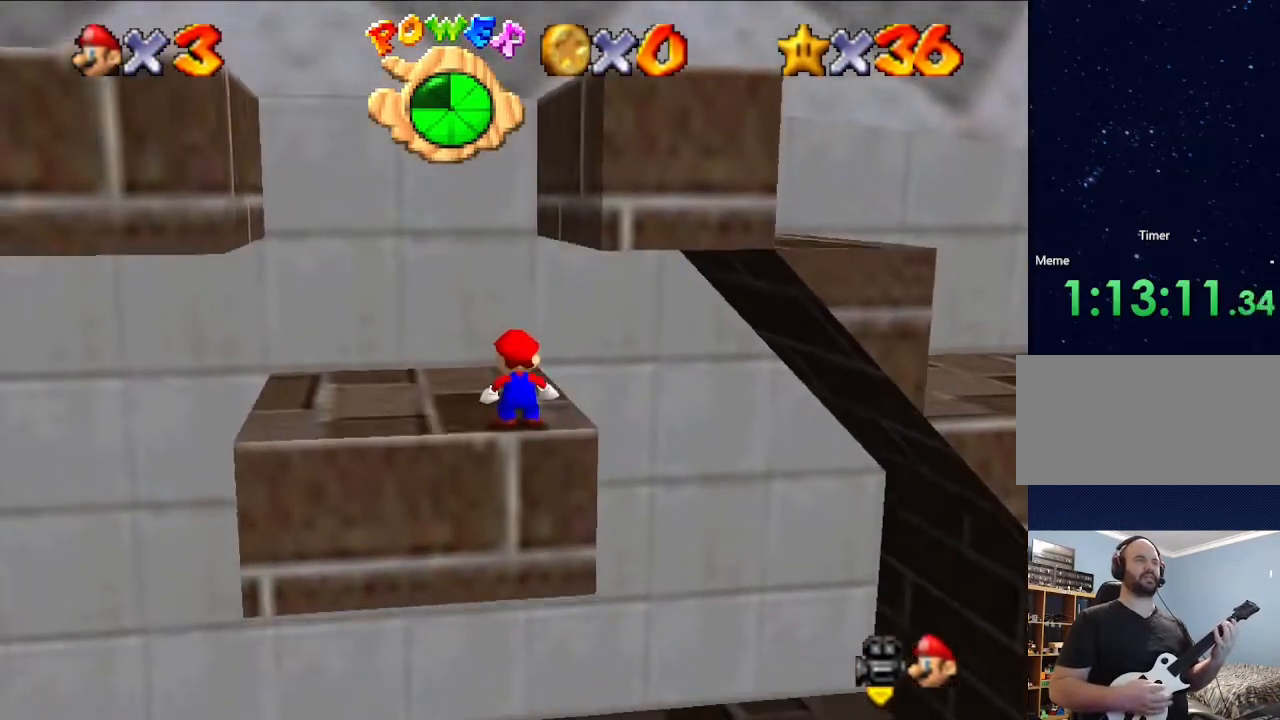
{"buttons": [], "left_stick": "up", "events": []}
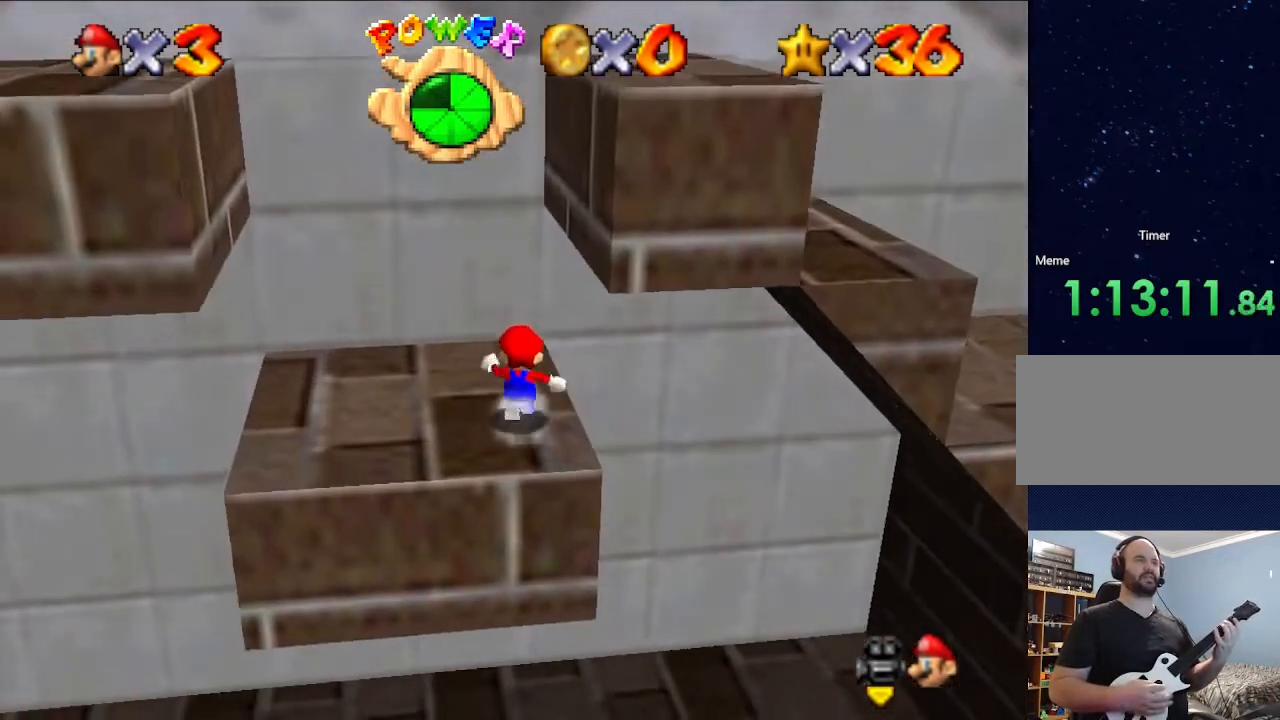
{"buttons": [], "left_stick": "left", "events": [[67, "left_stick", "center"], [300, "left_stick", "left"]]}
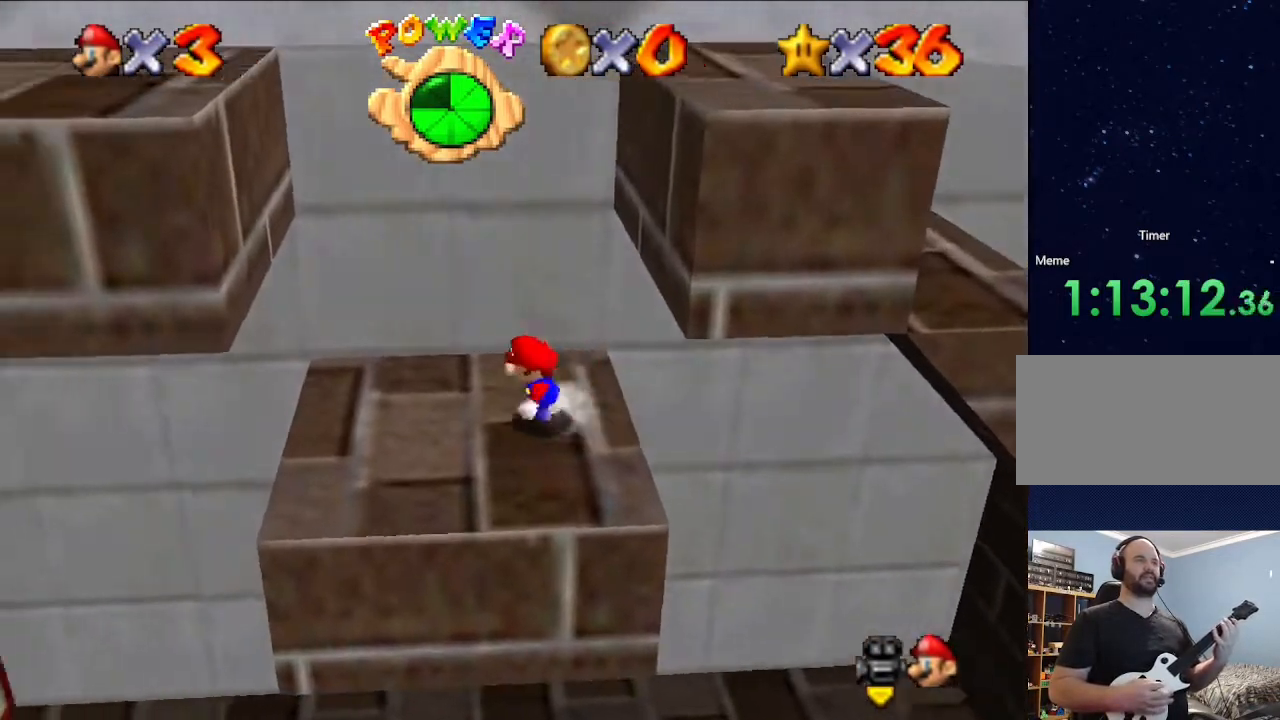
{"buttons": [], "left_stick": "right", "events": [[200, "left_stick", "center"], [500, "left_stick", "right"]]}
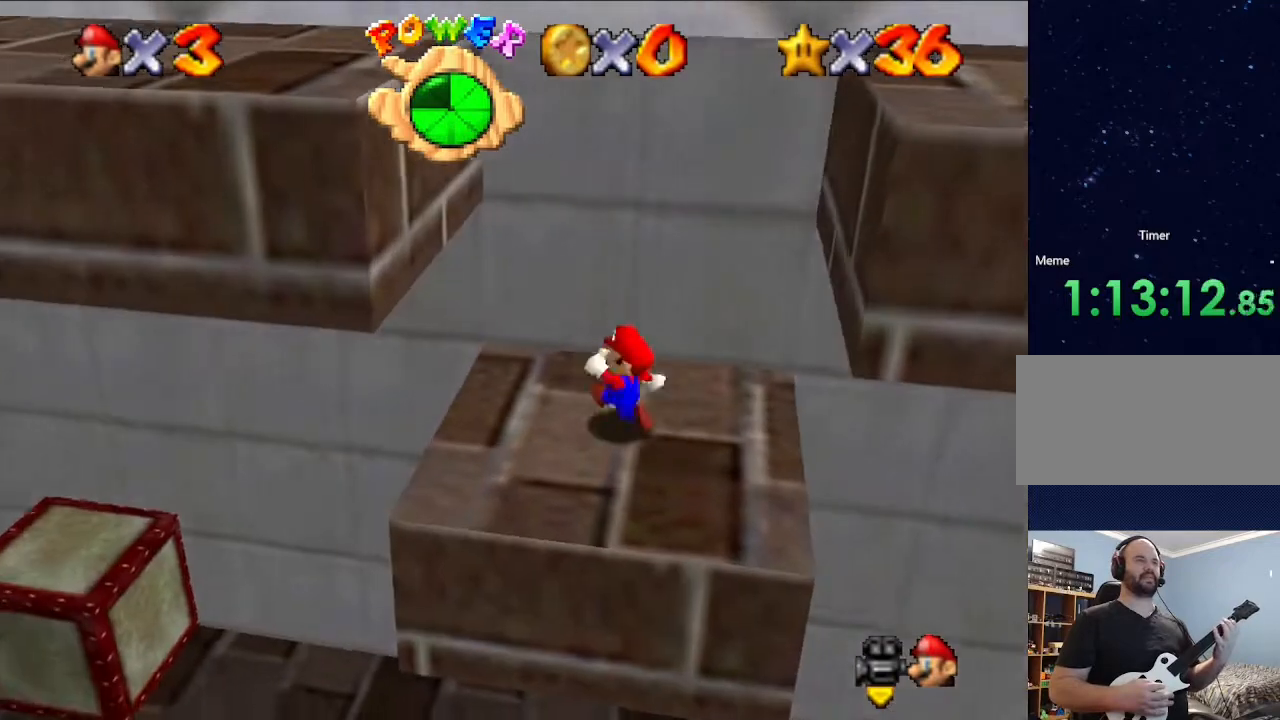
{"buttons": [], "left_stick": "right", "events": []}
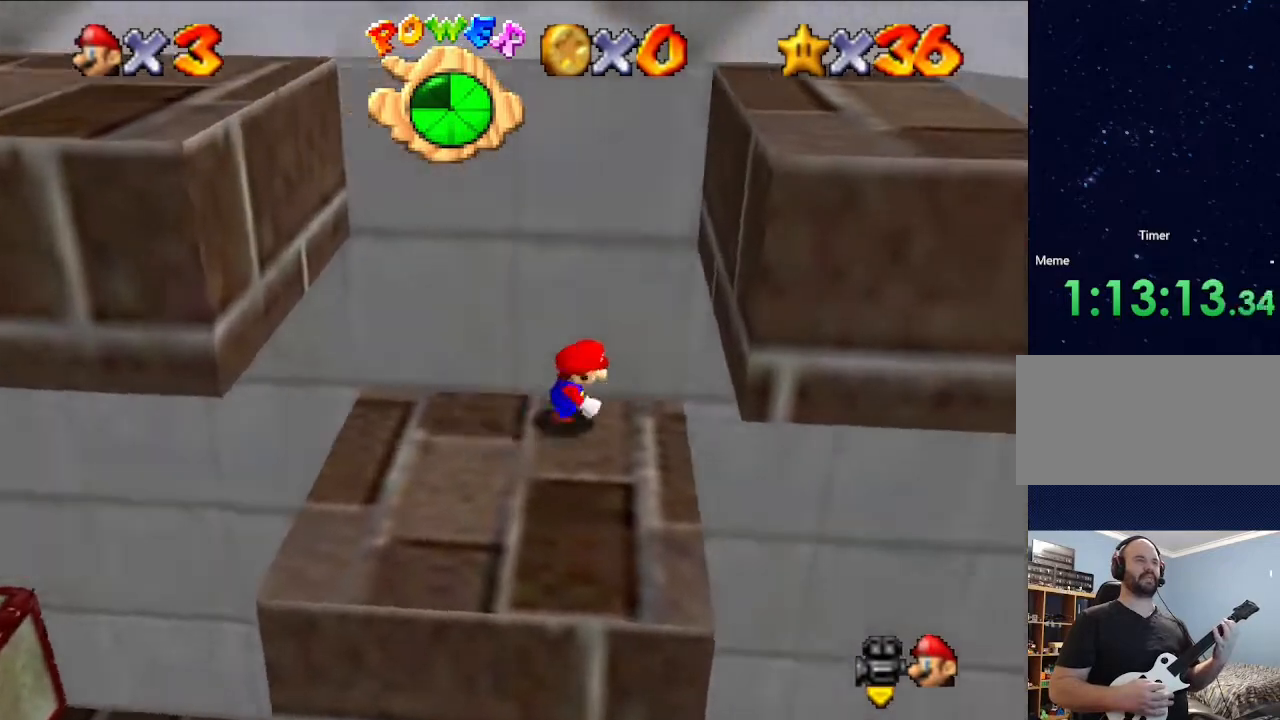
{"buttons": ["A"], "left_stick": "right", "events": [[100, "A", "down"], [233, "A", "up"], [333, "A", "down"]]}
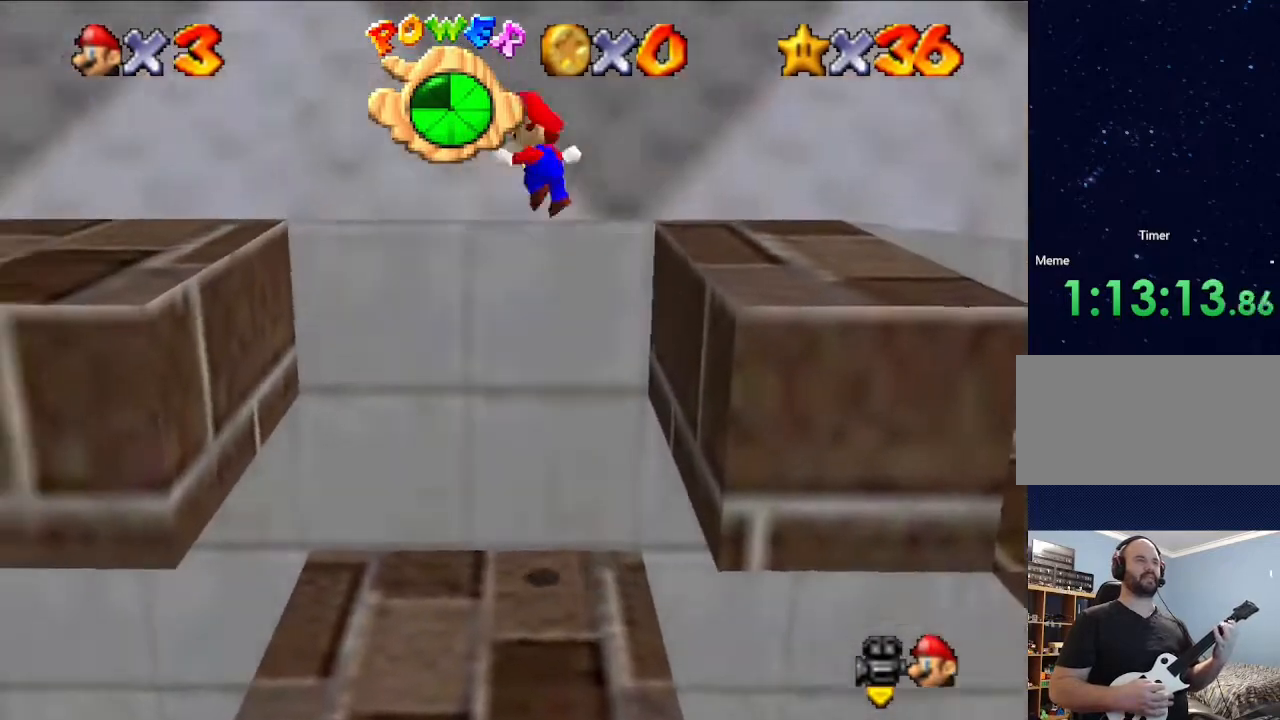
{"buttons": [], "left_stick": "left", "events": [[200, "A", "up"], [300, "left_stick", "center"], [400, "left_stick", "left"]]}
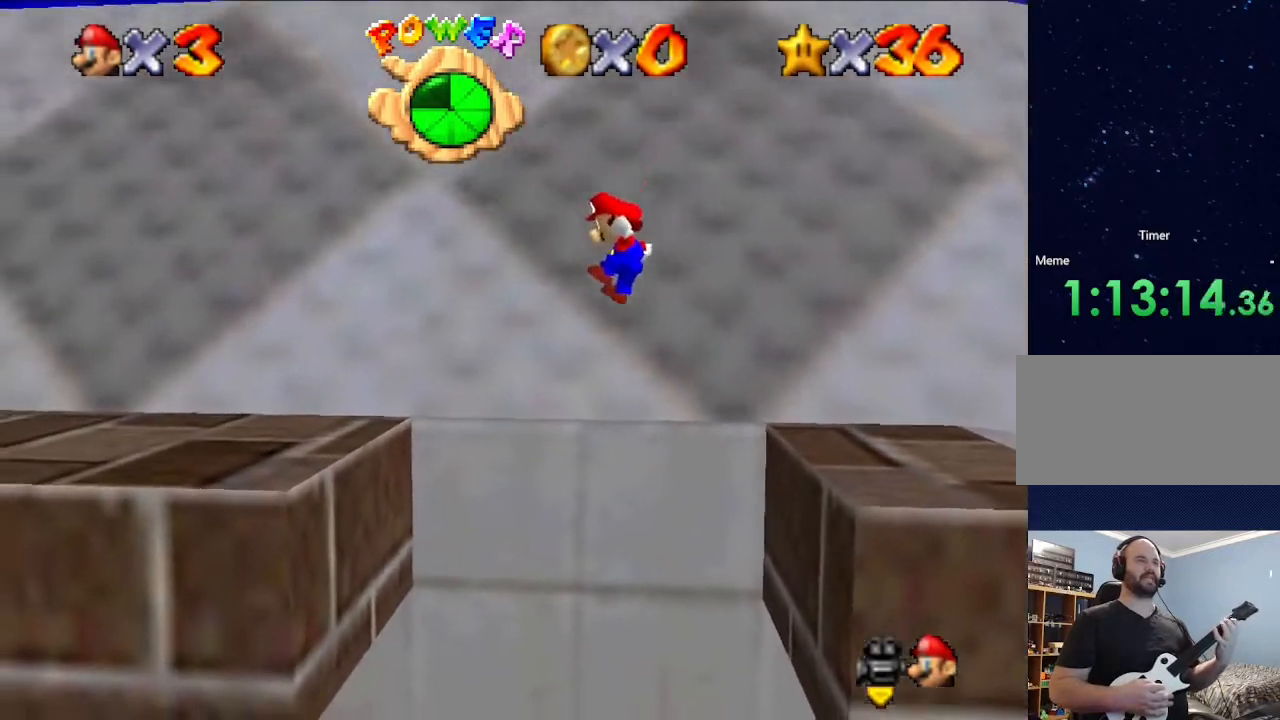
{"buttons": [], "left_stick": "down", "events": [[33, "left_stick", "center"], [400, "left_stick", "down"]]}
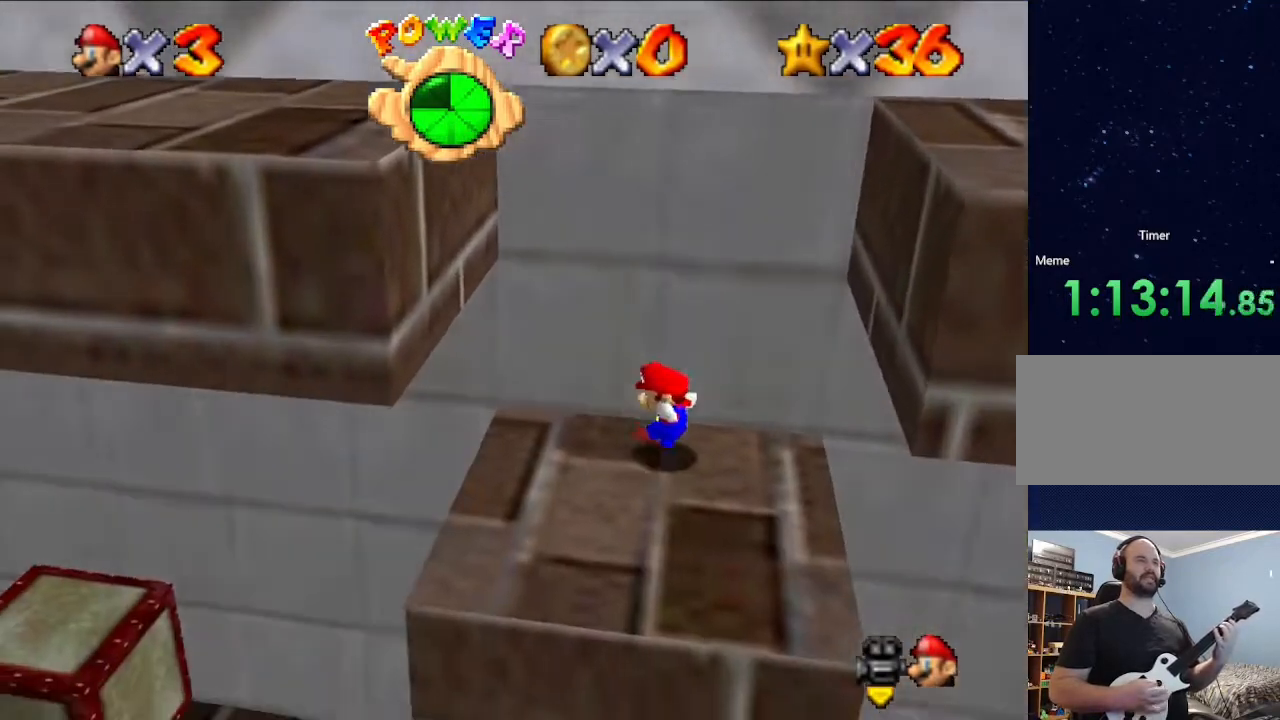
{"buttons": [], "left_stick": "down", "events": []}